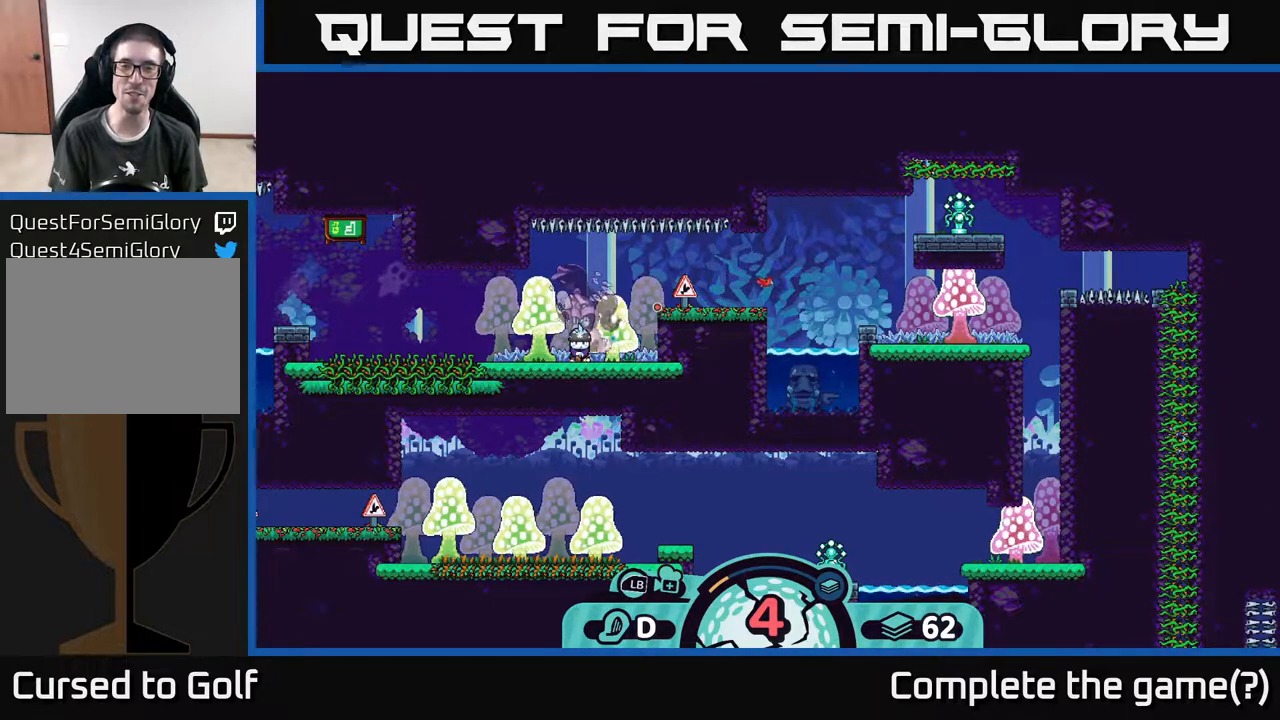
Gameplay with a controller (Xbox layout); each line is a JSON object with the inputs held at the frame after it. "events" lists button and stick changes between this image and that frame as [ms after this image, input, new state], when the widget could be followed in between.
{"buttons": [], "left_stick": "center", "right_stick": "center", "events": []}
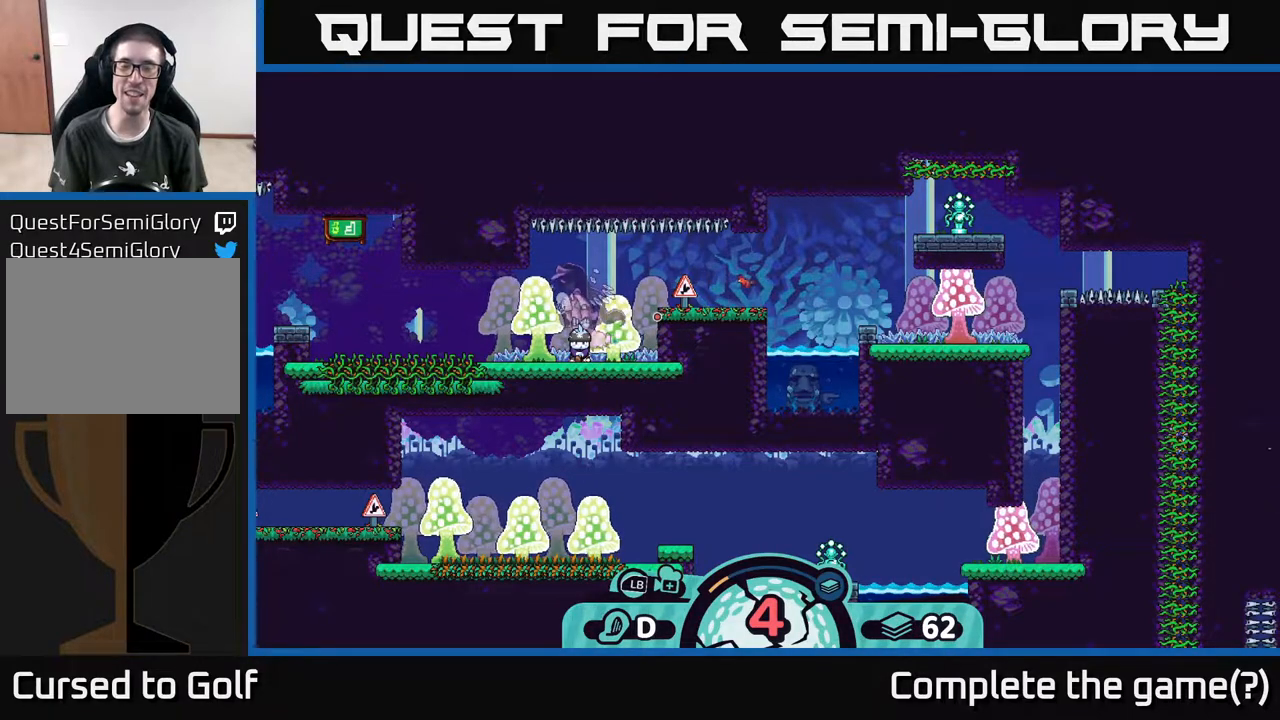
{"buttons": [], "left_stick": "center", "right_stick": "center", "events": []}
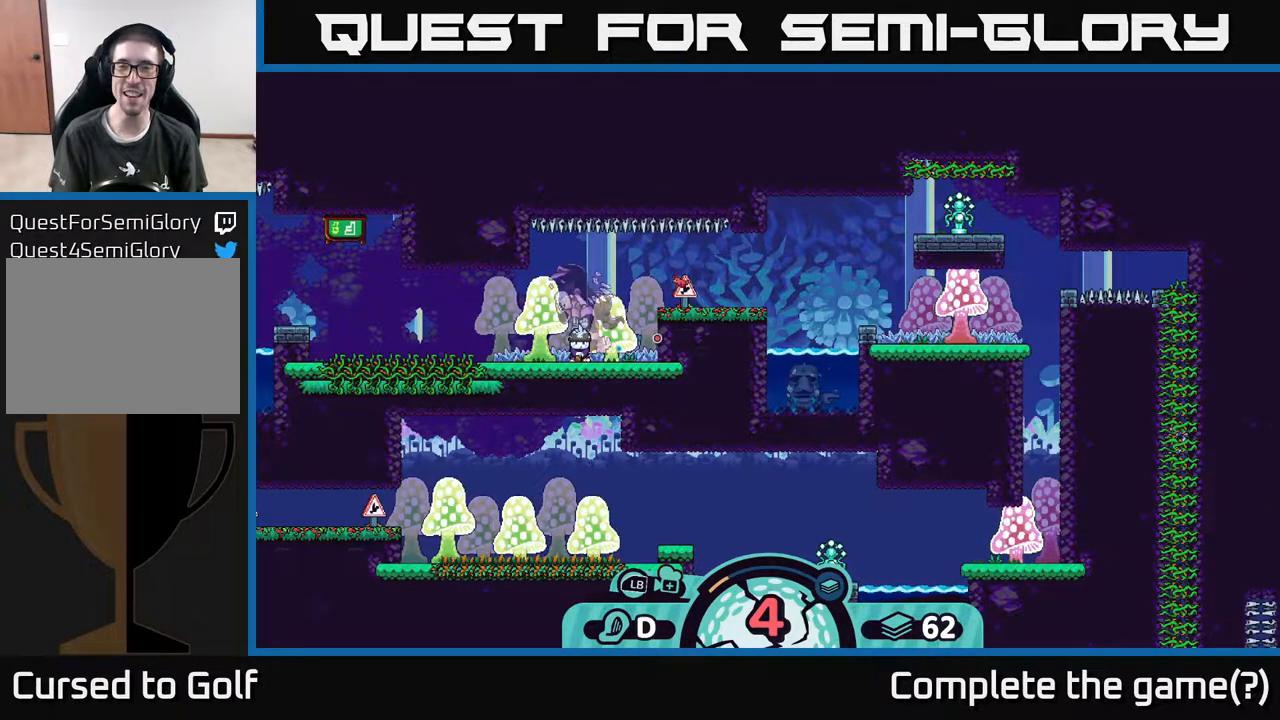
{"buttons": [], "left_stick": "center", "right_stick": "center", "events": []}
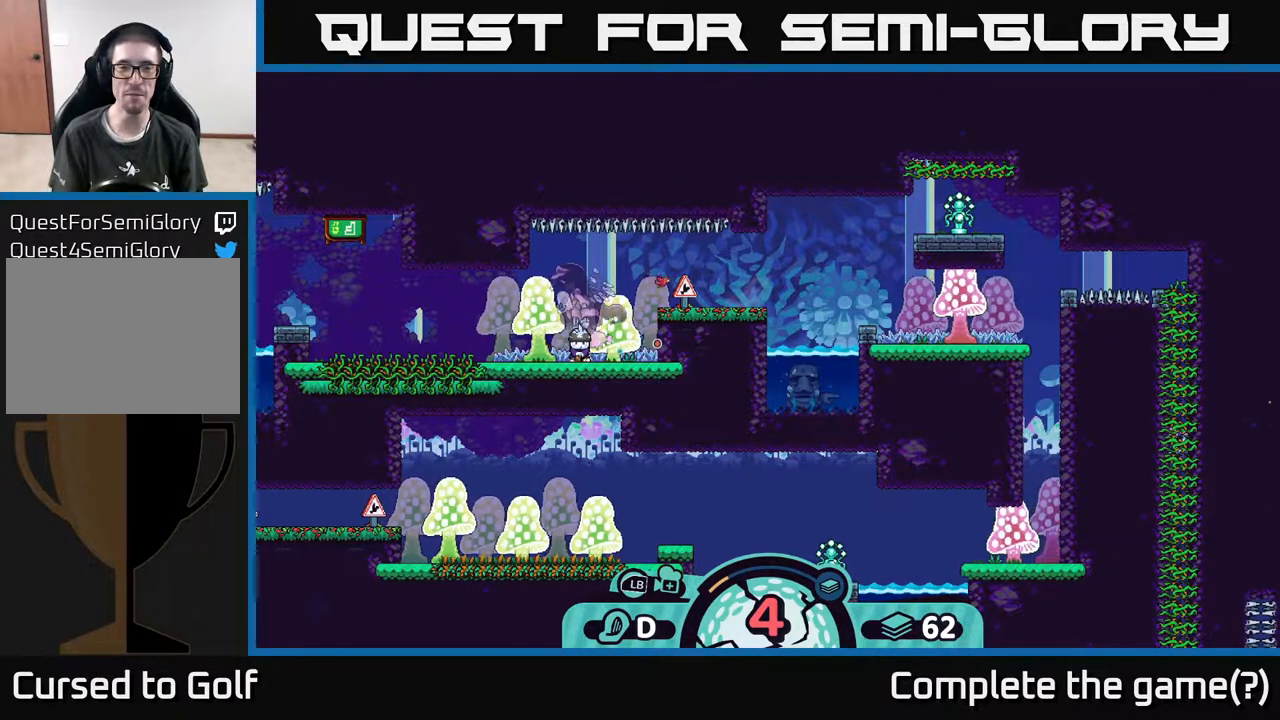
{"buttons": [], "left_stick": "center", "right_stick": "center", "events": []}
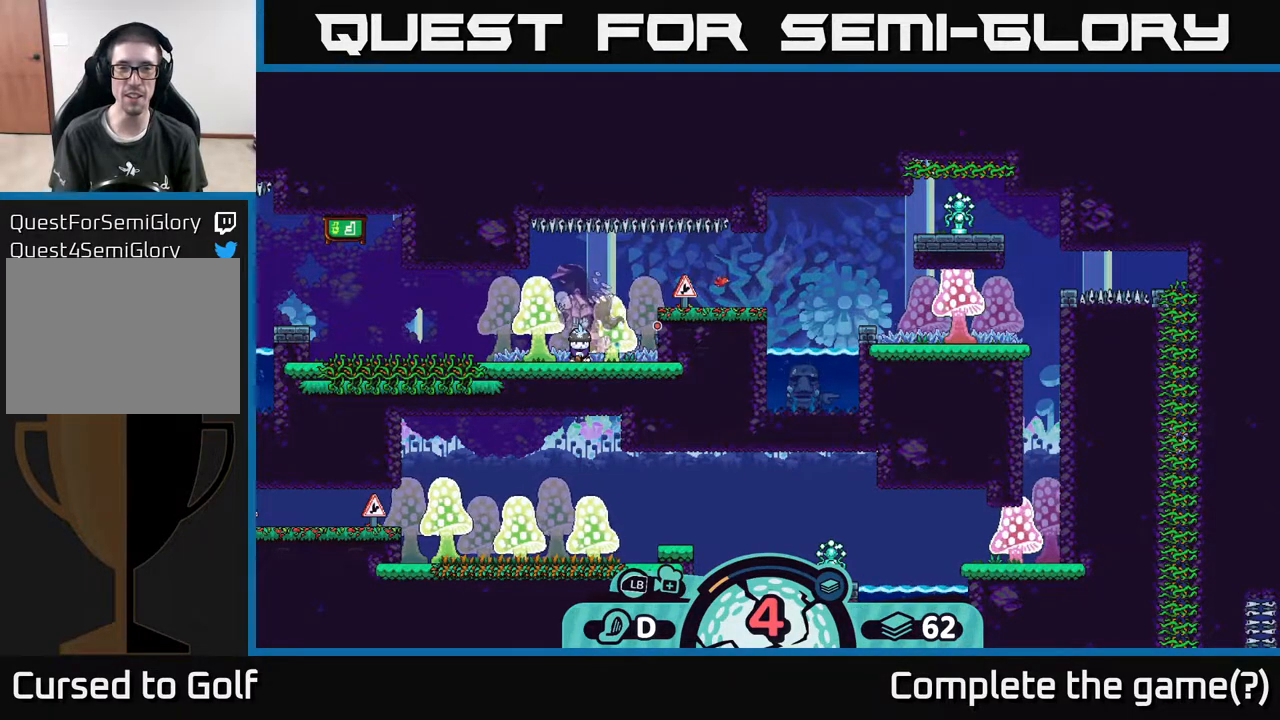
{"buttons": [], "left_stick": "center", "right_stick": "center", "events": [[133, "B", "down"], [267, "B", "up"]]}
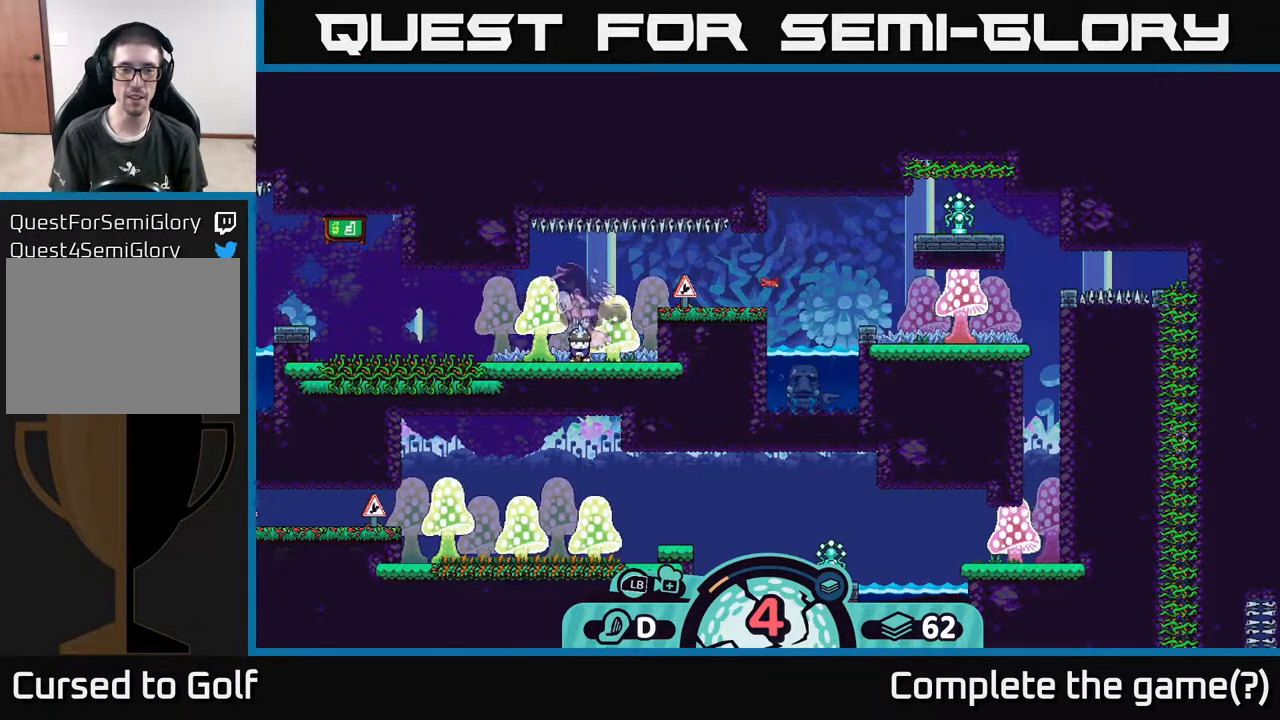
{"buttons": [], "left_stick": "center", "right_stick": "center", "events": [[150, "left_stick", "right"], [350, "left_stick", "center"], [417, "X", "down"], [500, "X", "up"]]}
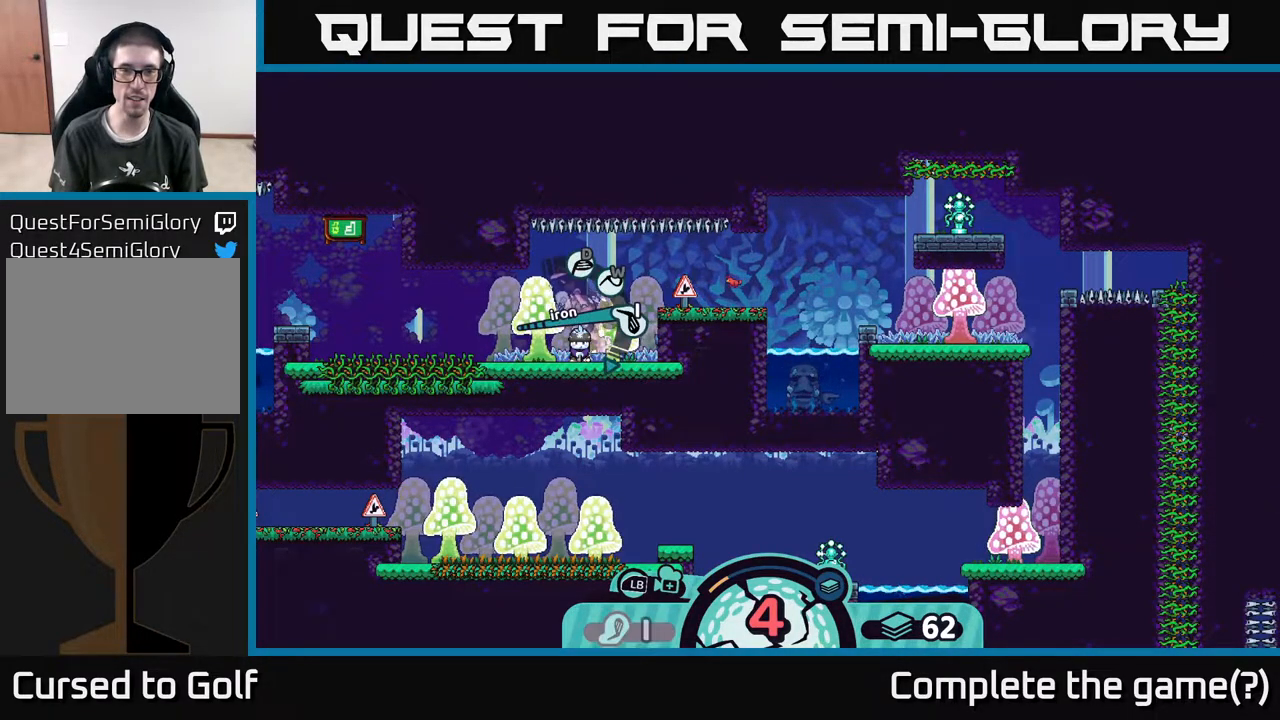
{"buttons": [], "left_stick": "center", "right_stick": "center", "events": []}
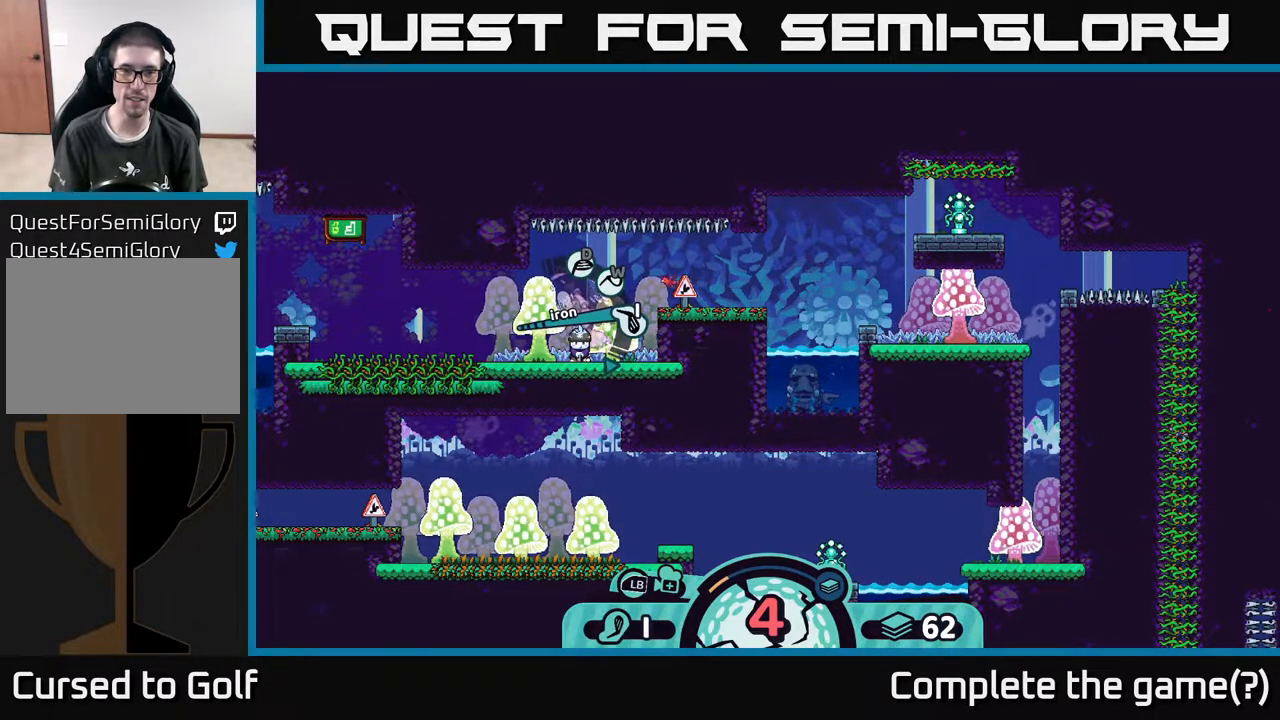
{"buttons": [], "left_stick": "center", "right_stick": "center", "events": []}
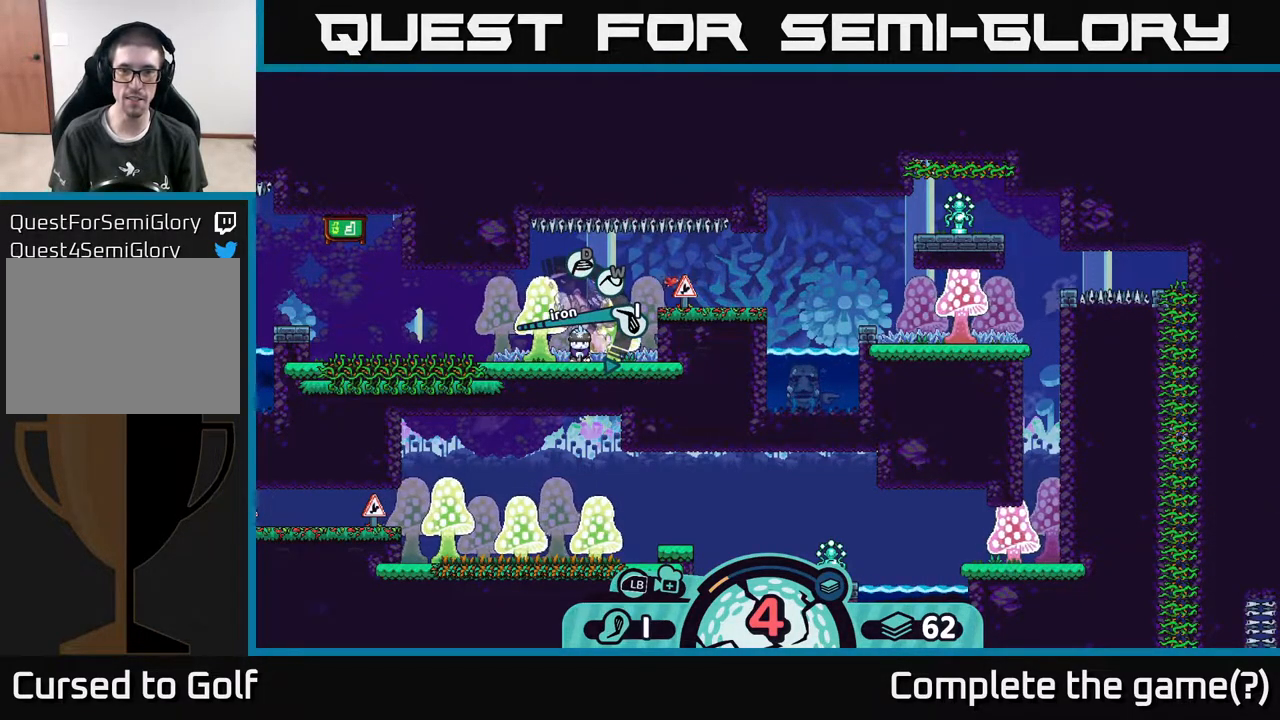
{"buttons": [], "left_stick": "center", "right_stick": "center", "events": [[333, "A", "down"], [417, "A", "up"]]}
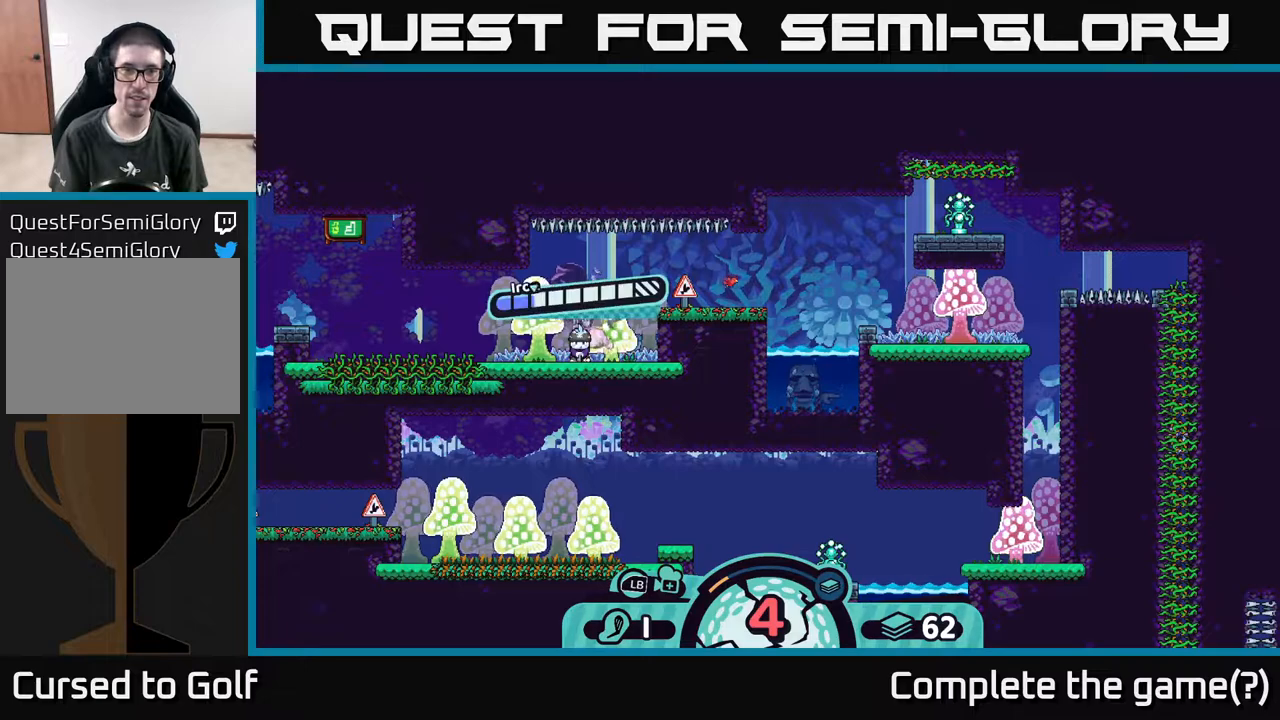
{"buttons": [], "left_stick": "center", "right_stick": "center", "events": []}
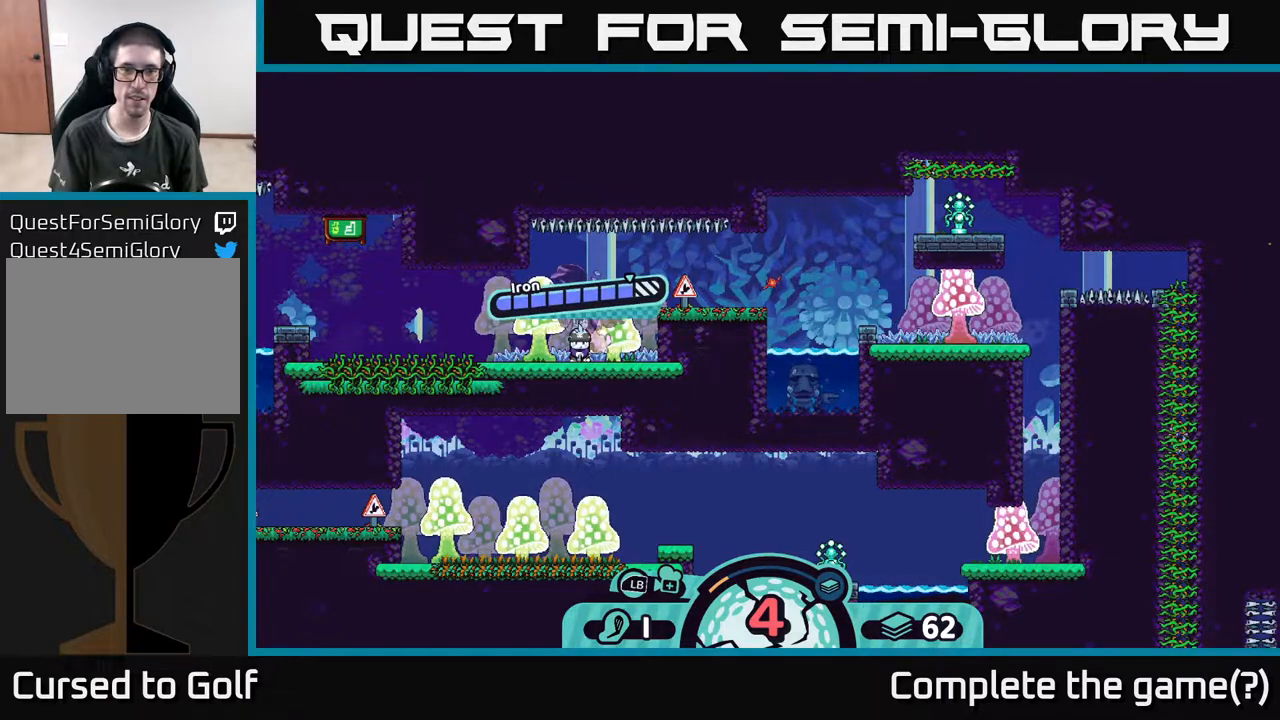
{"buttons": [], "left_stick": "center", "right_stick": "center", "events": [[100, "A", "down"], [267, "A", "up"]]}
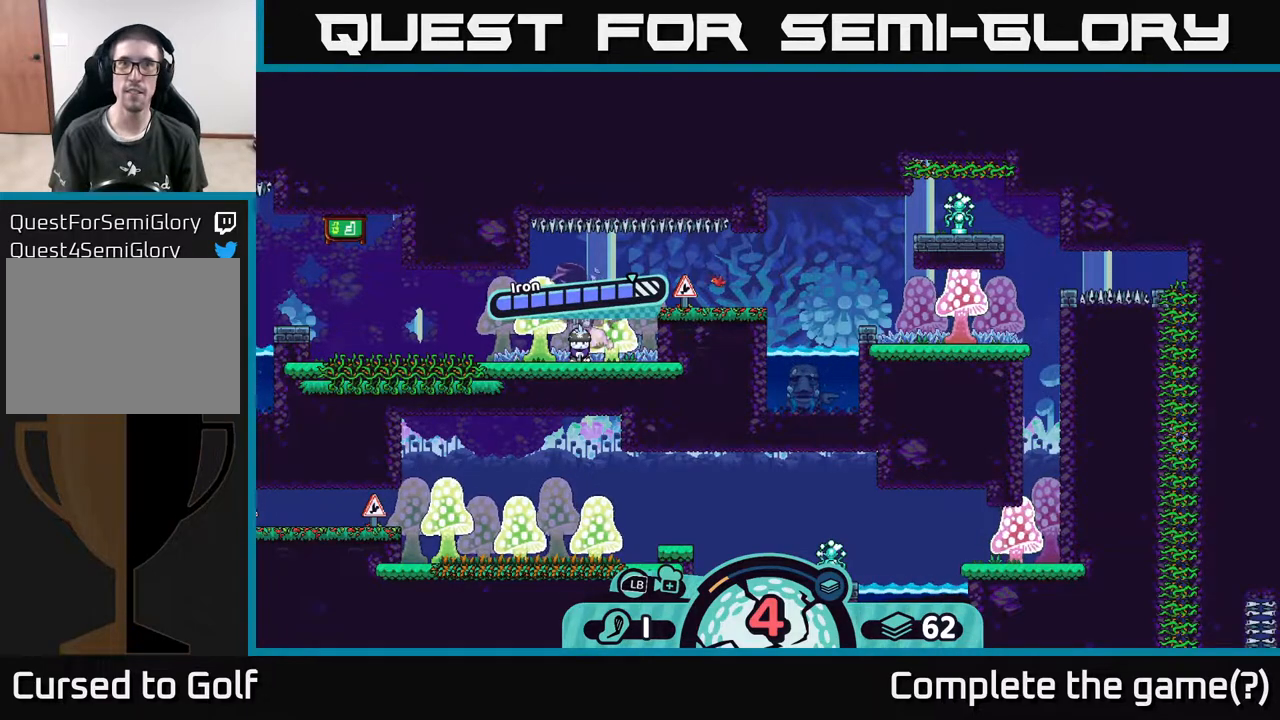
{"buttons": [], "left_stick": "center", "right_stick": "center", "events": [[183, "left_stick", "right"], [450, "left_stick", "center"]]}
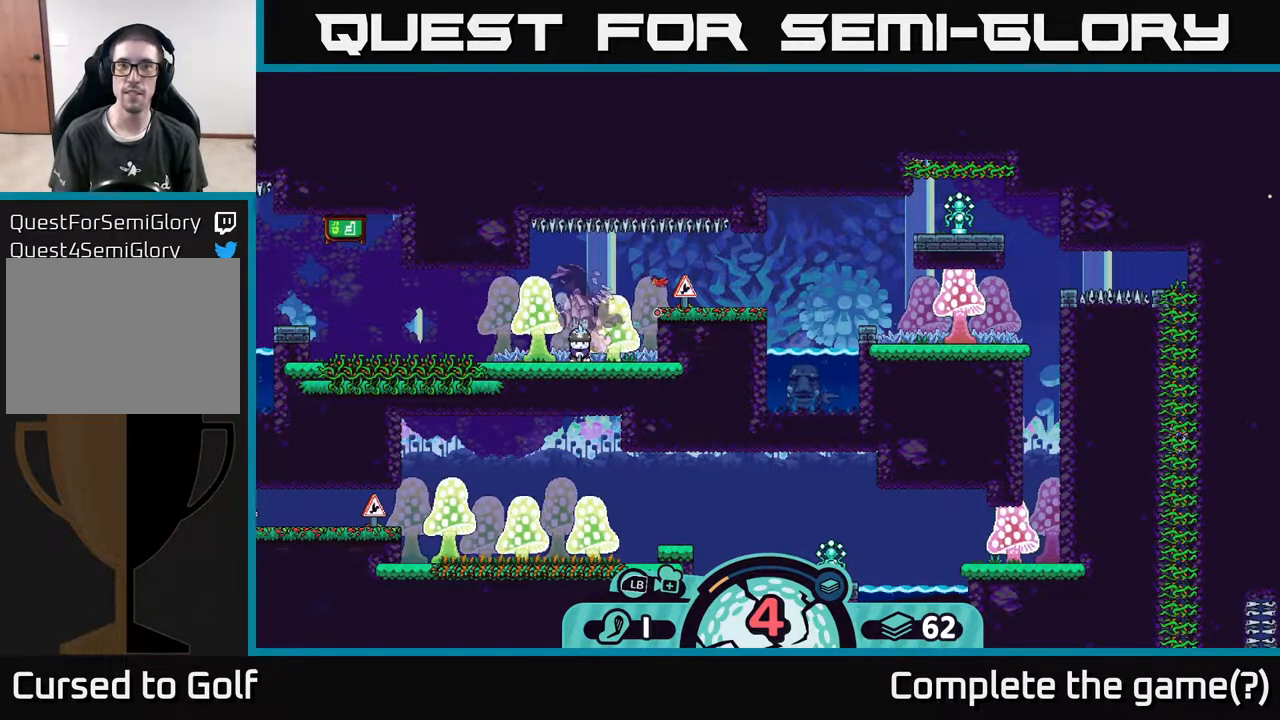
{"buttons": [], "left_stick": "center", "right_stick": "center", "events": []}
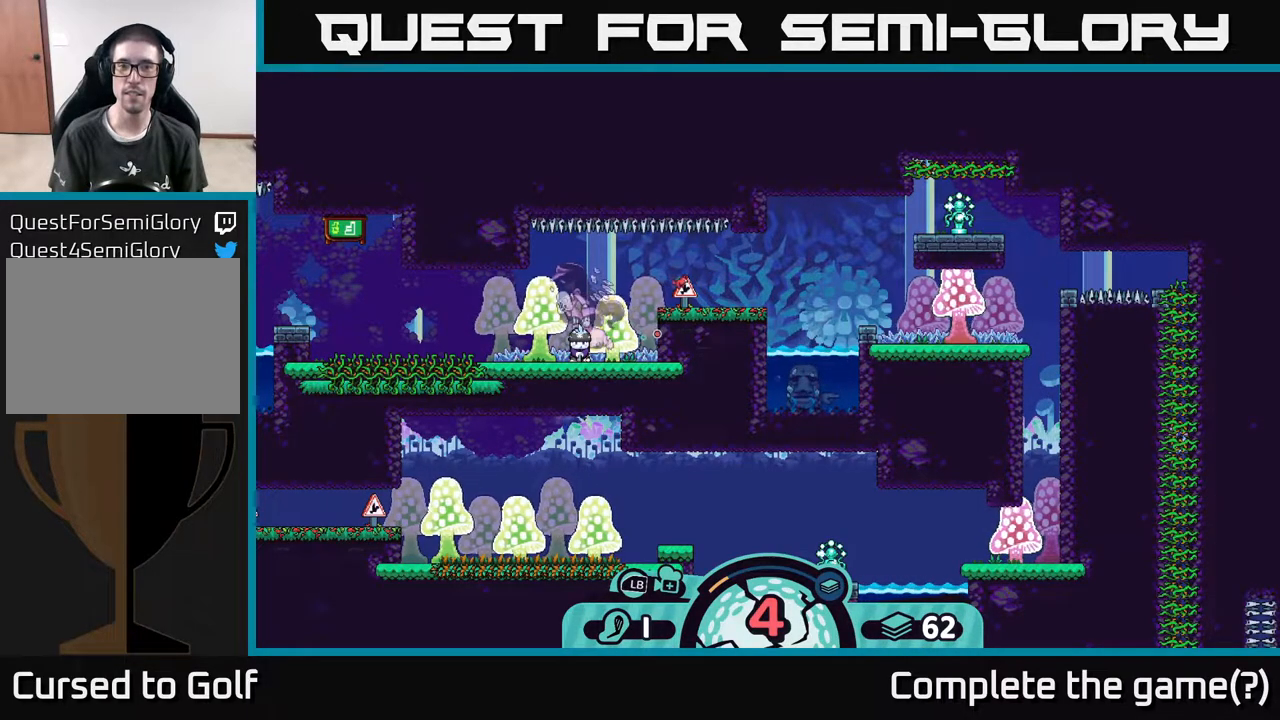
{"buttons": [], "left_stick": "center", "right_stick": "center", "events": []}
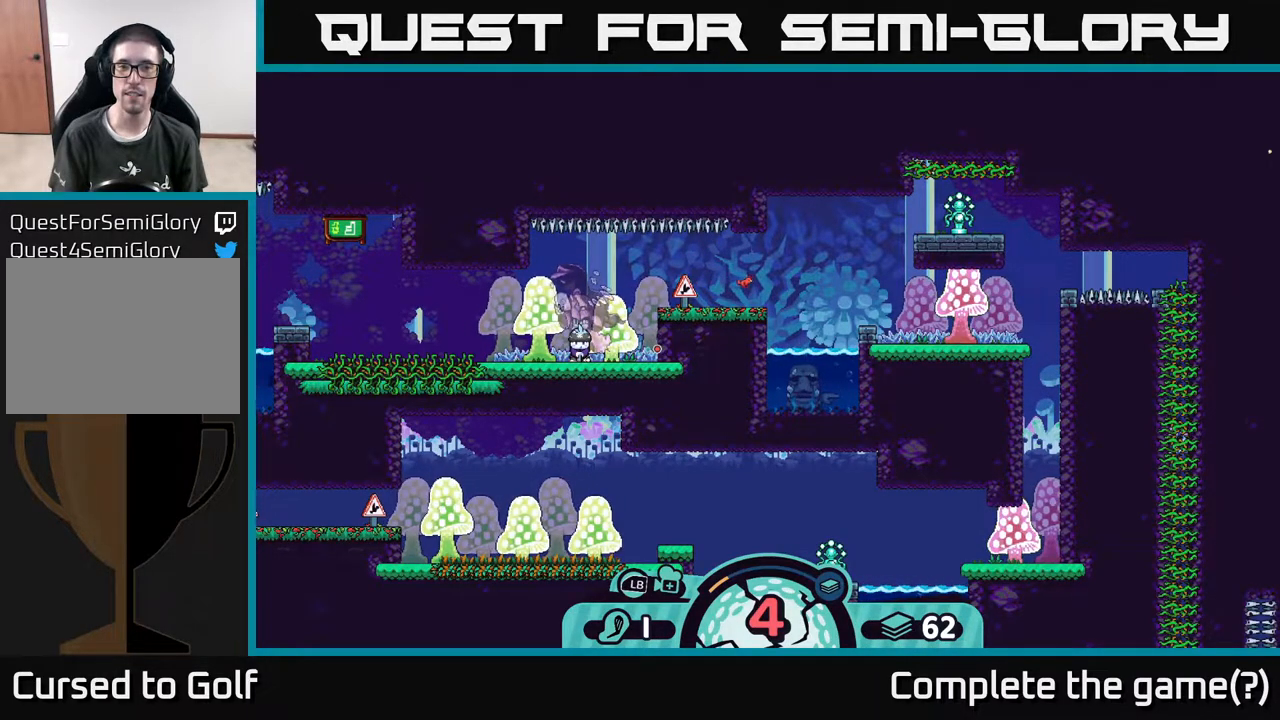
{"buttons": [], "left_stick": "center", "right_stick": "center", "events": []}
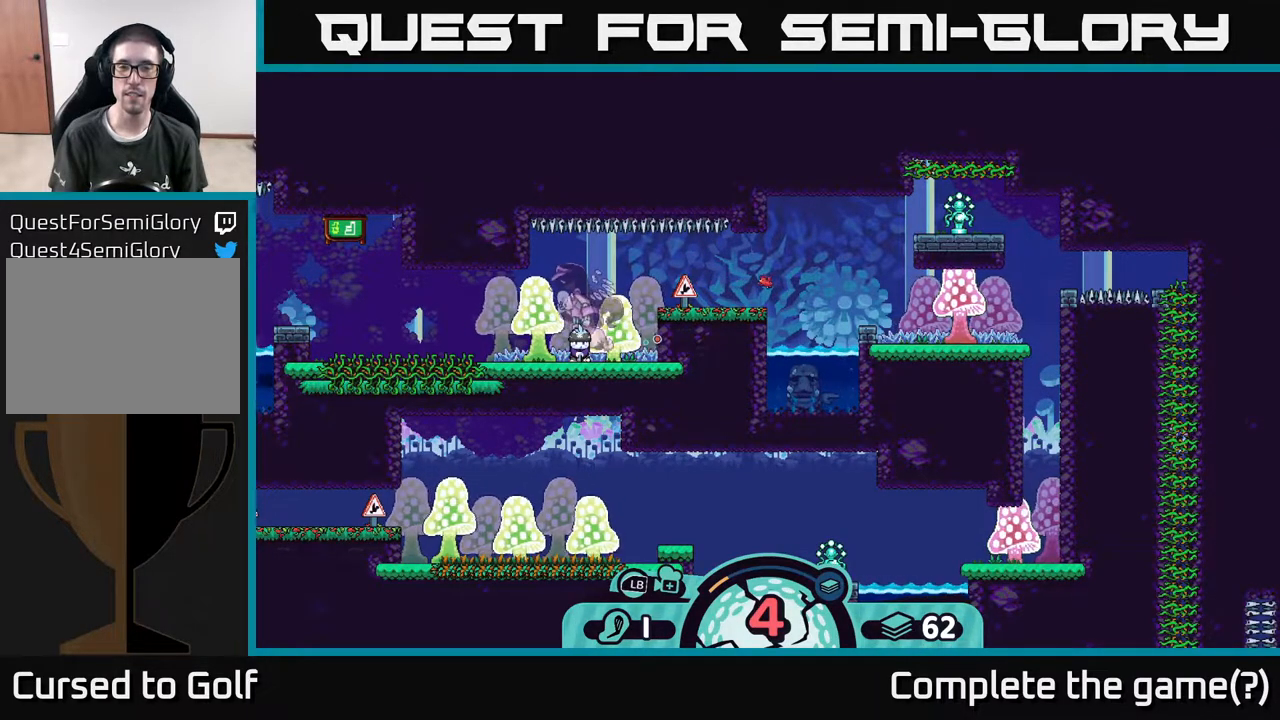
{"buttons": [], "left_stick": "center", "right_stick": "center", "events": []}
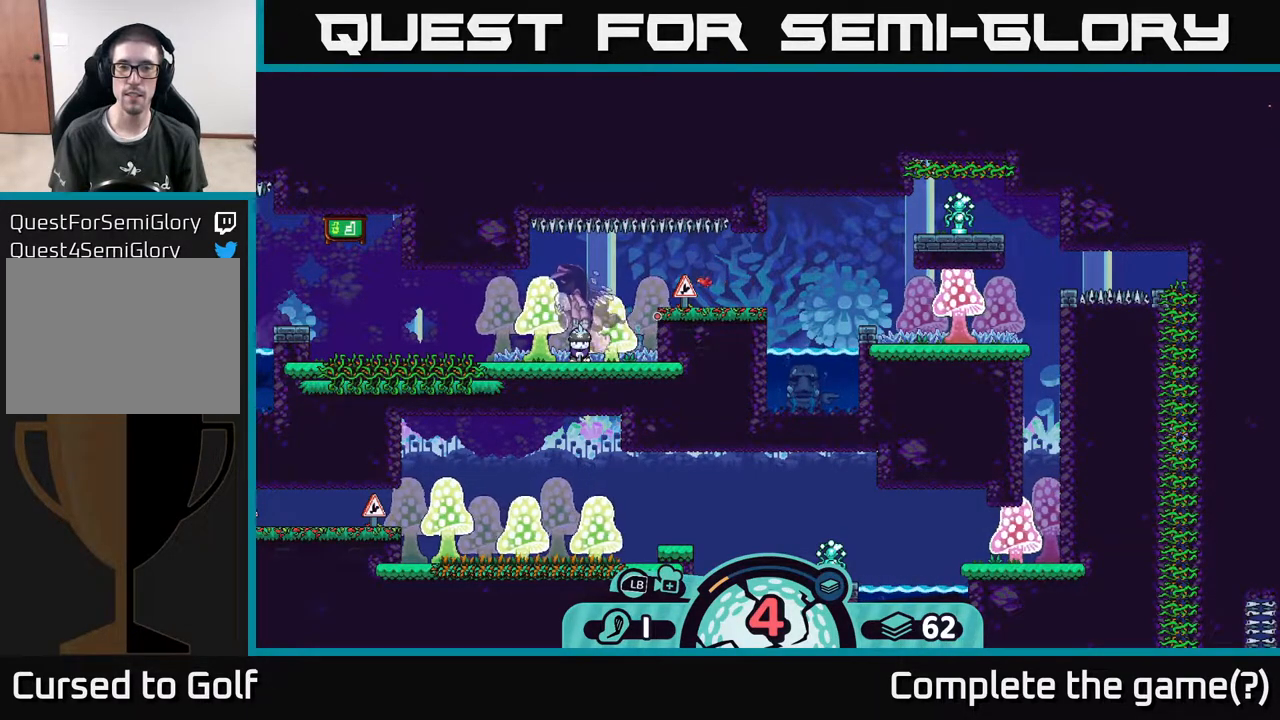
{"buttons": [], "left_stick": "center", "right_stick": "center", "events": []}
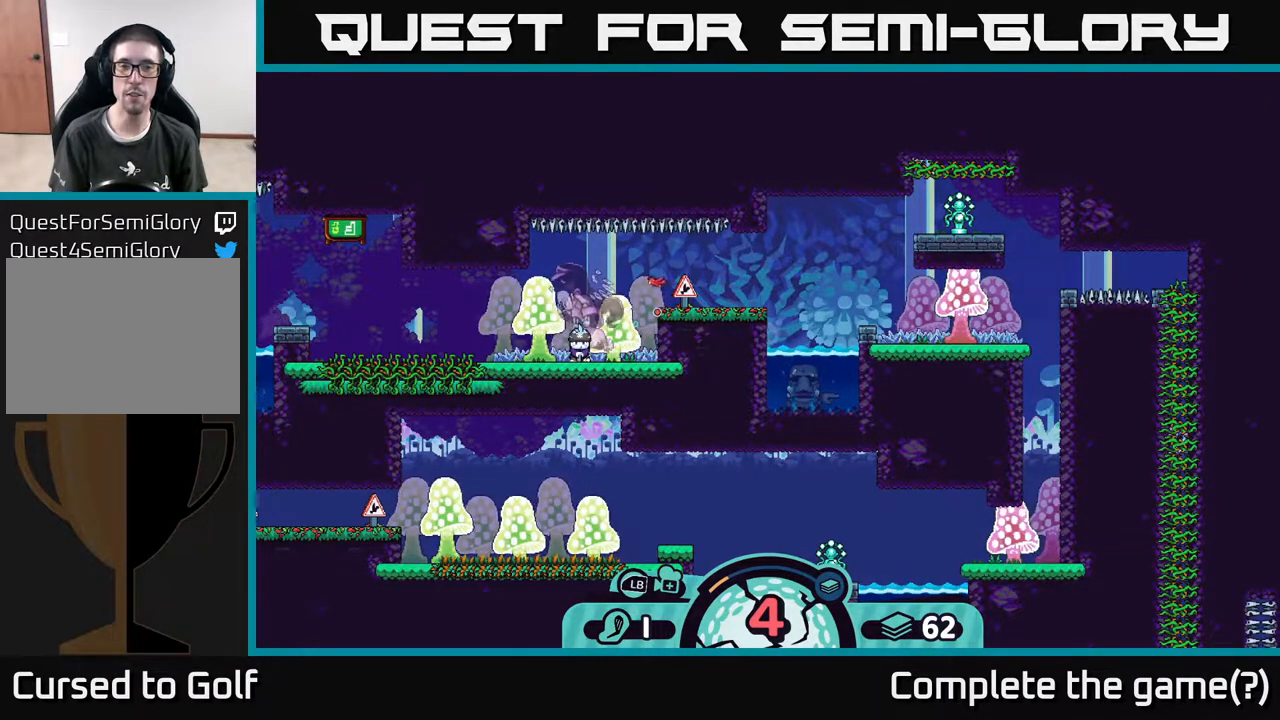
{"buttons": [], "left_stick": "right", "right_stick": "center", "events": [[300, "left_stick", "right"]]}
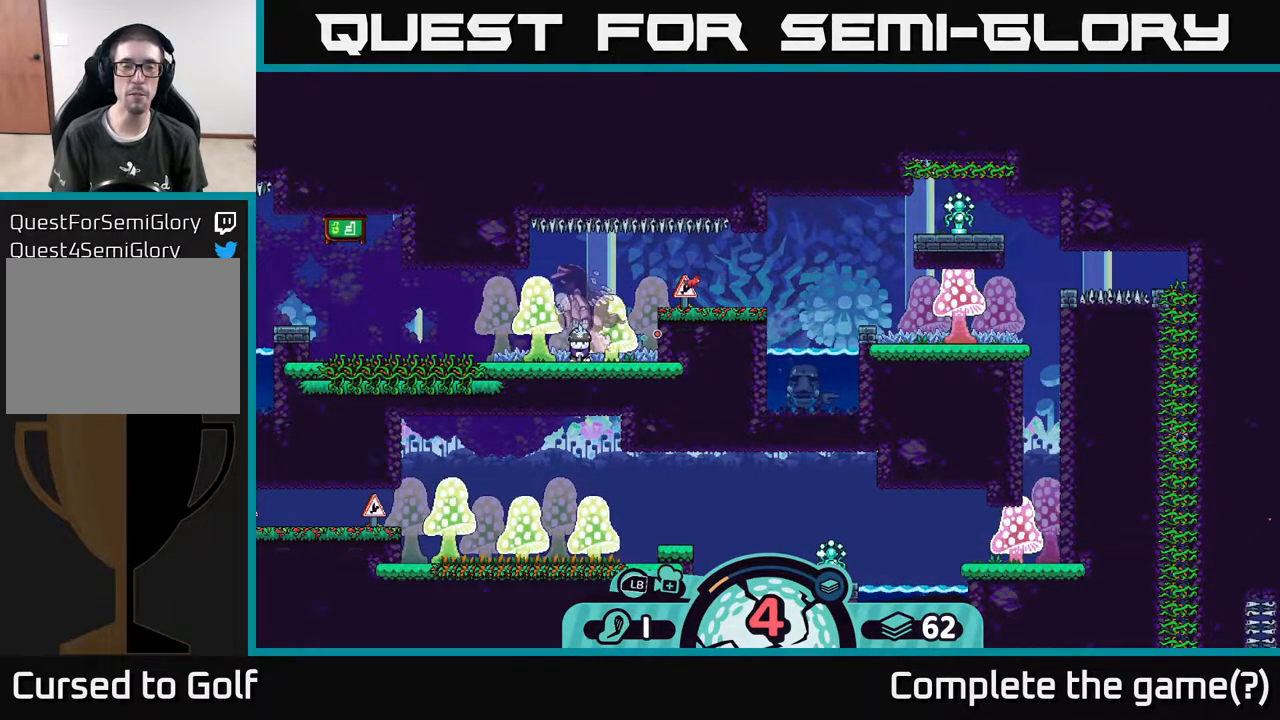
{"buttons": [], "left_stick": "center", "right_stick": "center", "events": [[83, "left_stick", "center"]]}
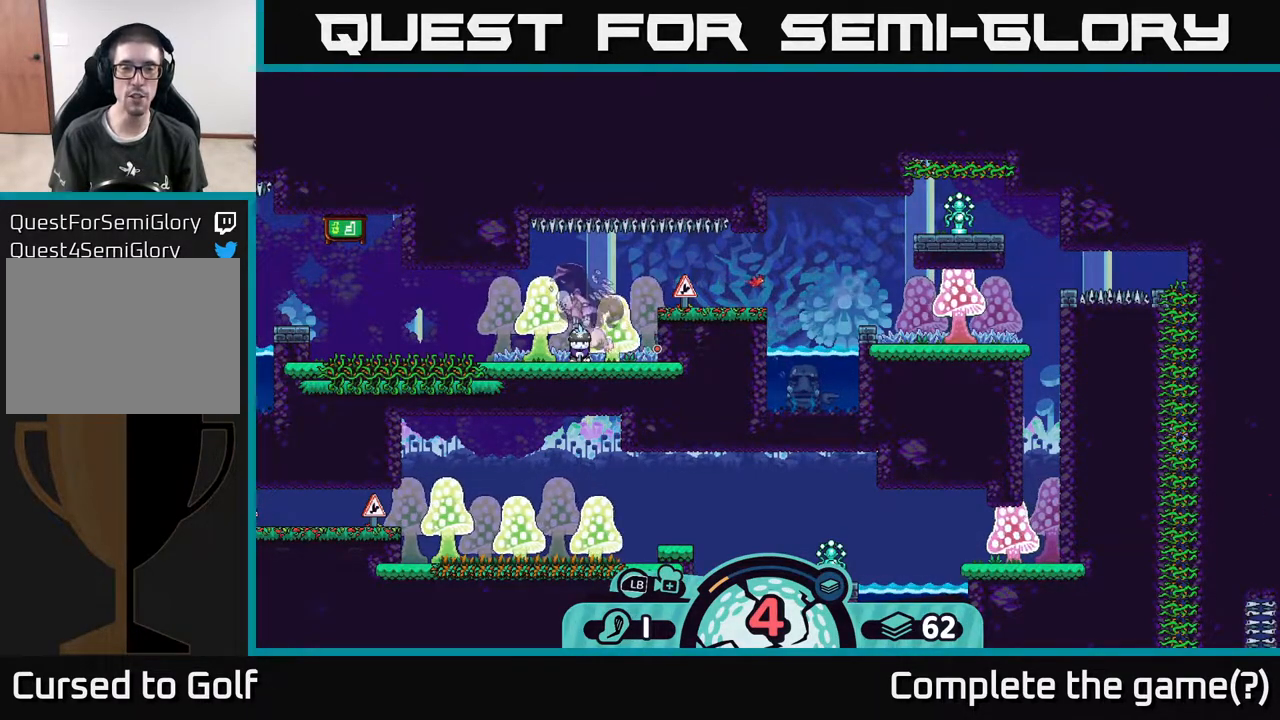
{"buttons": [], "left_stick": "center", "right_stick": "center", "events": [[50, "right_stick", "up"], [117, "right_stick", "up-right"], [433, "right_stick", "center"]]}